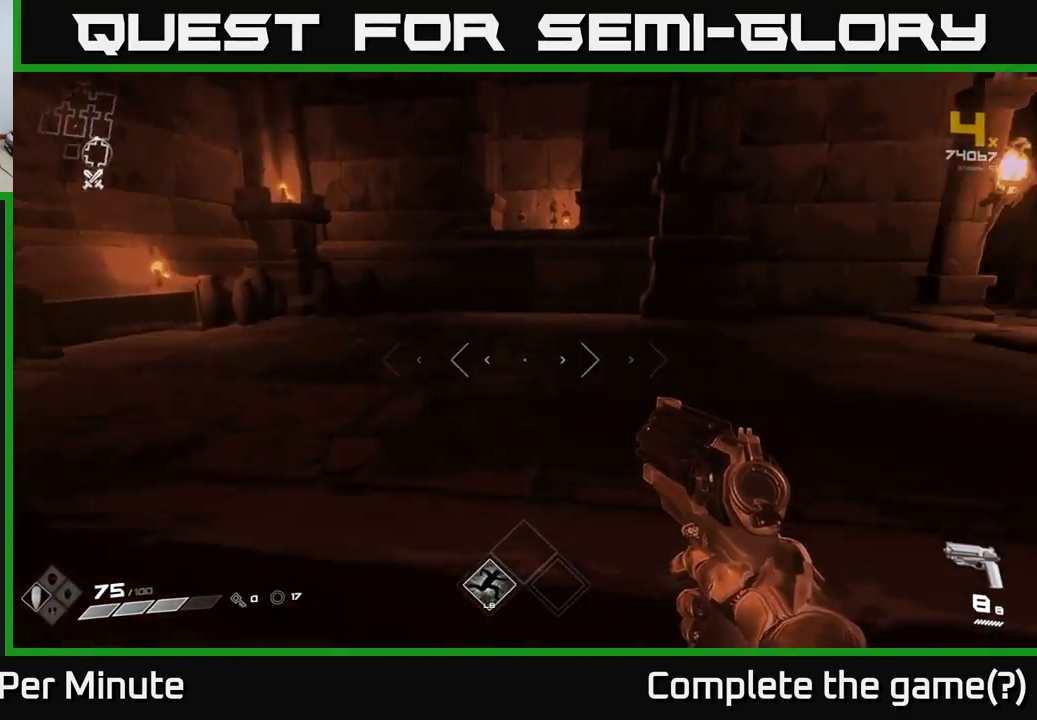
Gameplay with a controller (Xbox layout); each line is a JSON object with the inputs held at the frame after it. "events" lists button and stick changes between this image and that frame as [ms after this image, input, new state], when the widget could be followed in between.
{"buttons": [], "left_stick": "up-right", "right_stick": "center", "events": [[67, "left_stick", "right"], [333, "left_stick", "up-right"], [400, "right_stick", "center"]]}
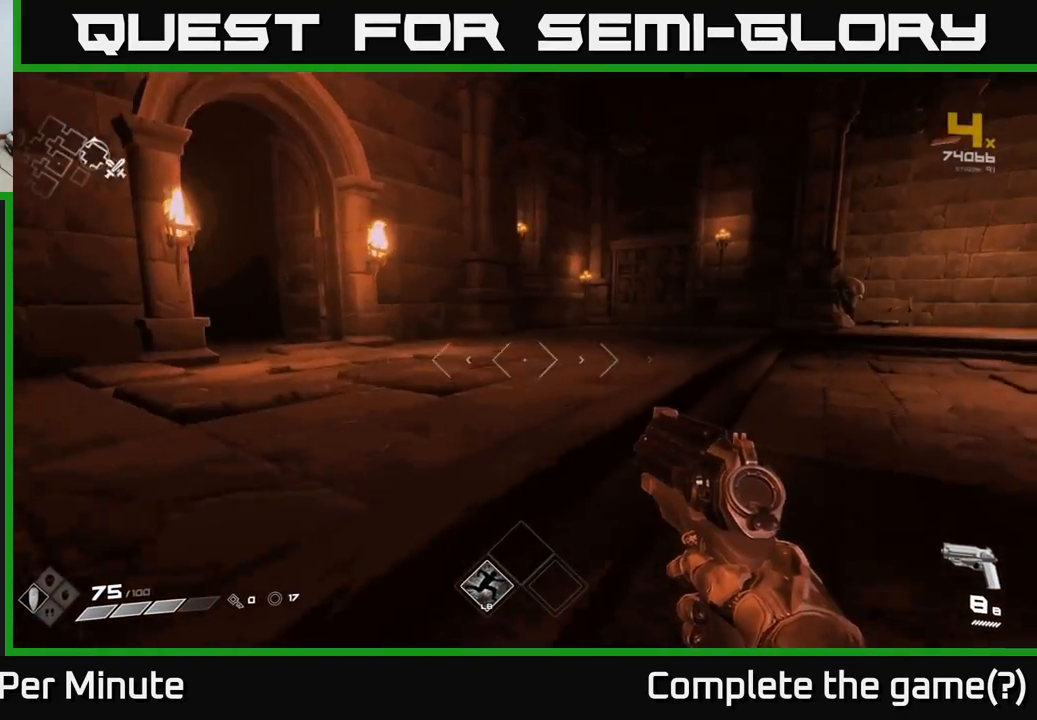
{"buttons": [], "left_stick": "up-right", "right_stick": "center", "events": [[250, "right_stick", "right"], [500, "right_stick", "center"]]}
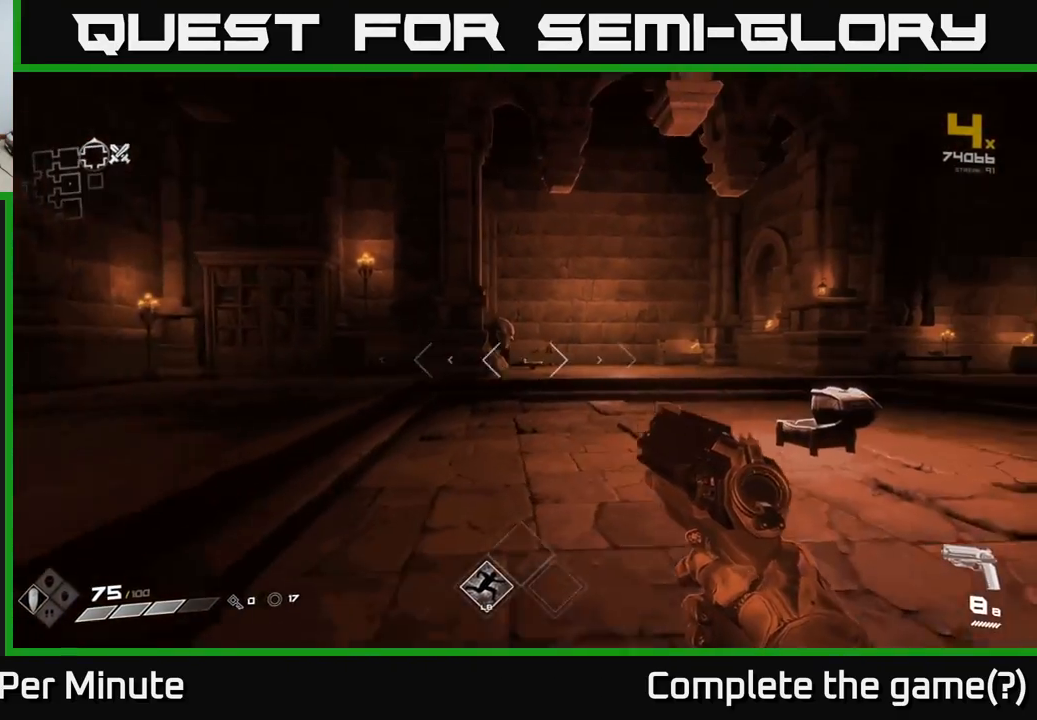
{"buttons": [], "left_stick": "up", "right_stick": "center", "events": [[83, "left_stick", "up"]]}
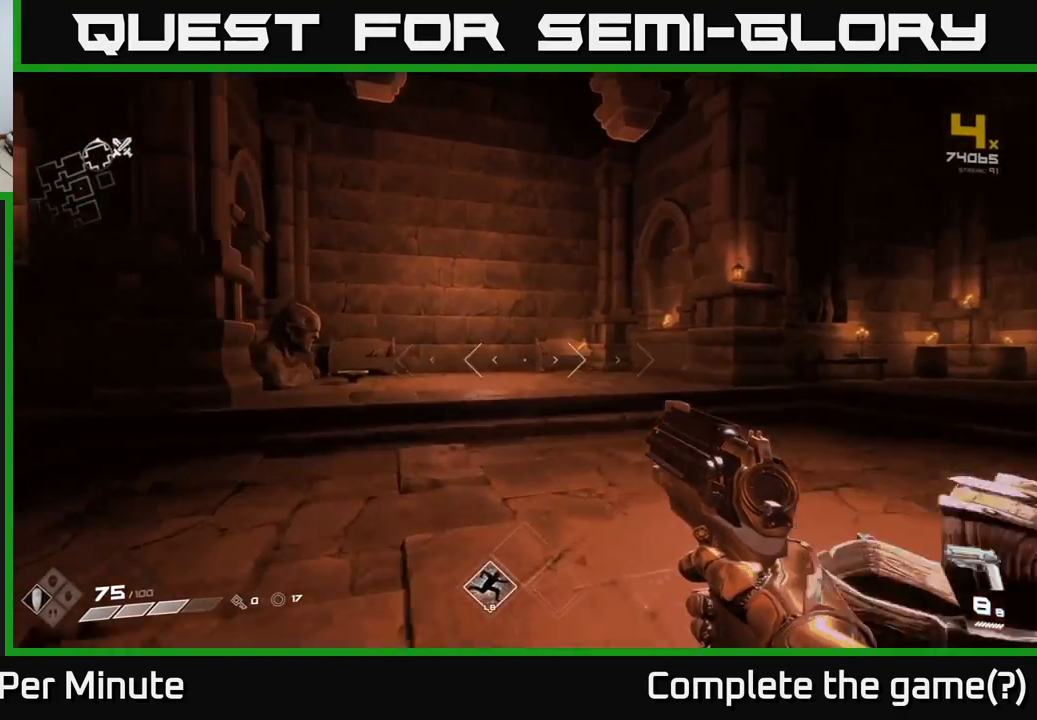
{"buttons": [], "left_stick": "up", "right_stick": "center", "events": [[200, "right_stick", "left"], [417, "right_stick", "center"]]}
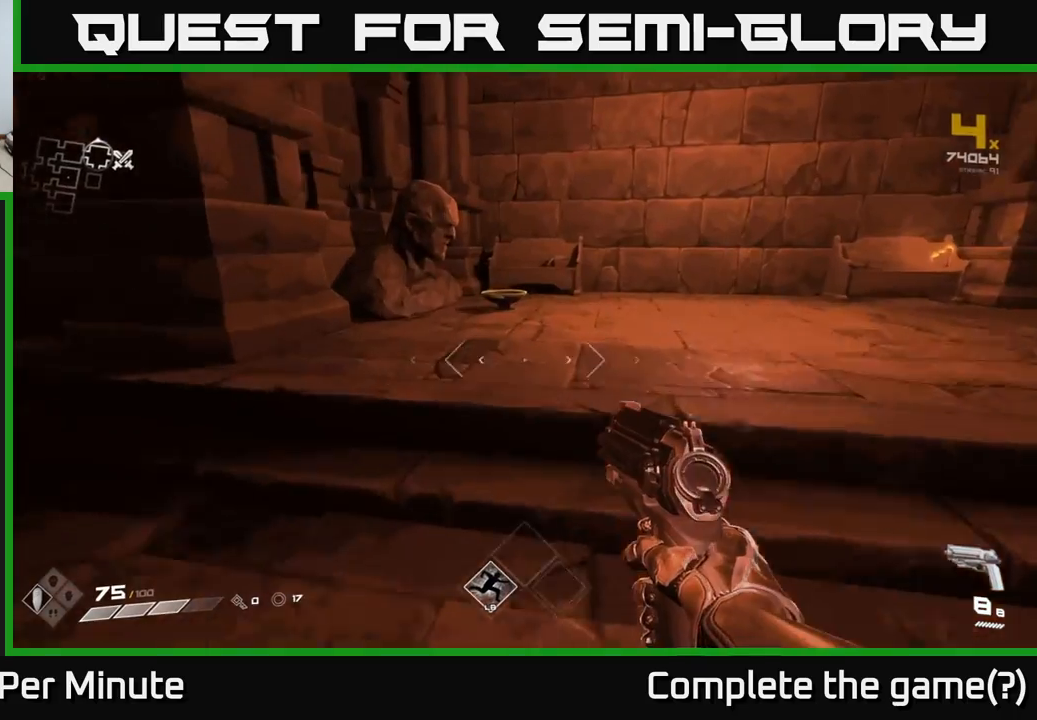
{"buttons": [], "left_stick": "up", "right_stick": "down-left", "events": [[350, "right_stick", "down-left"]]}
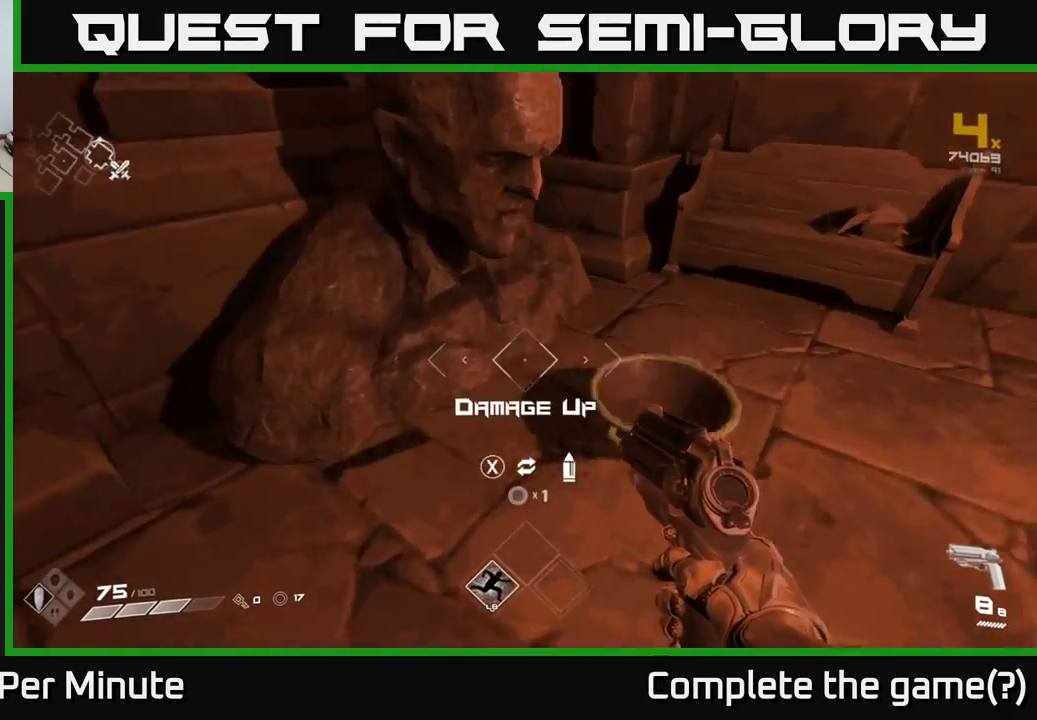
{"buttons": [], "left_stick": "down", "right_stick": "right", "events": [[83, "left_stick", "right"], [83, "right_stick", "center"], [150, "left_stick", "center"], [183, "X", "down"], [250, "X", "up"], [317, "left_stick", "down"], [483, "right_stick", "right"]]}
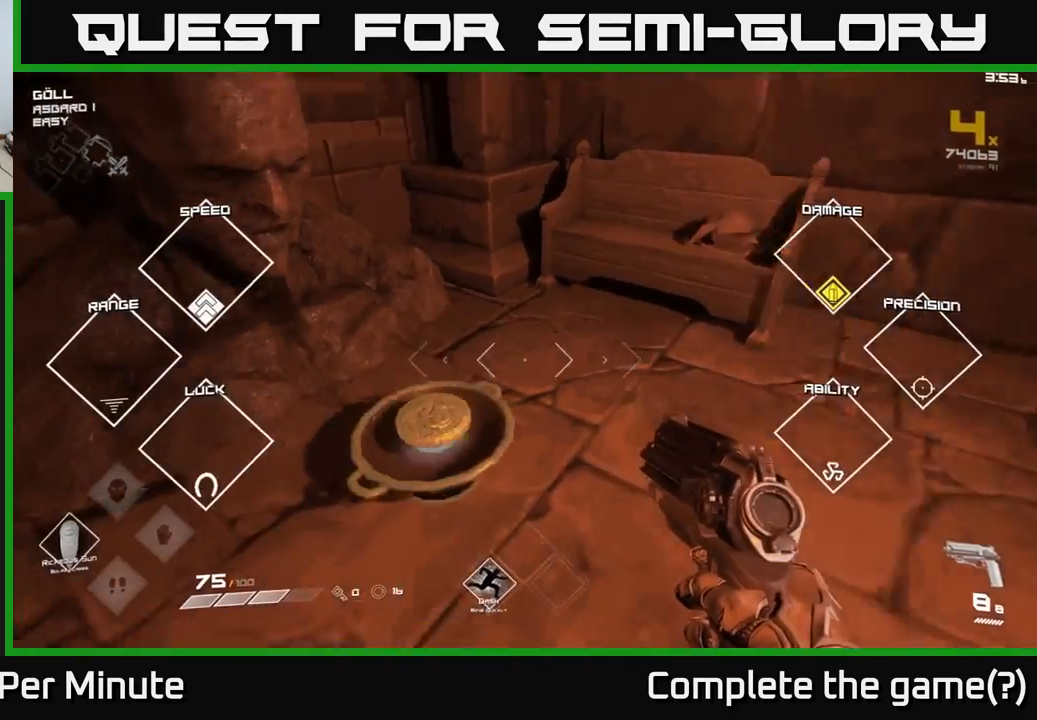
{"buttons": [], "left_stick": "center", "right_stick": "center", "events": [[67, "right_stick", "up-right"], [133, "left_stick", "right"], [217, "right_stick", "right"], [450, "left_stick", "center"], [450, "right_stick", "center"]]}
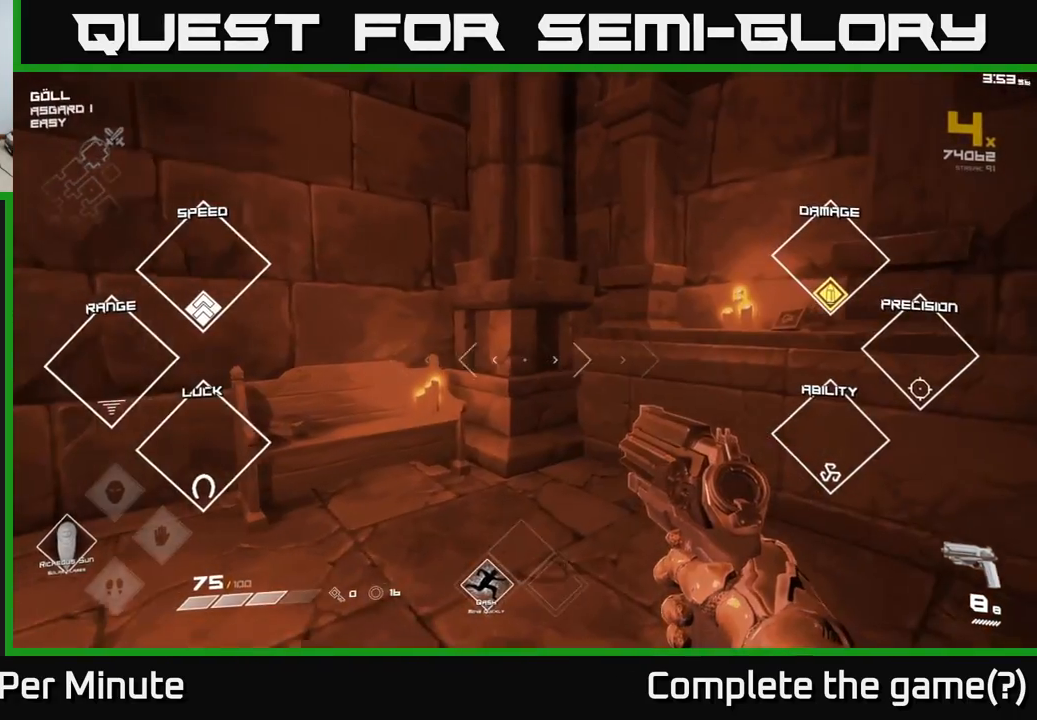
{"buttons": [], "left_stick": "right", "right_stick": "right", "events": [[250, "left_stick", "right"], [283, "right_stick", "right"], [350, "left_stick", "down-right"], [483, "left_stick", "right"]]}
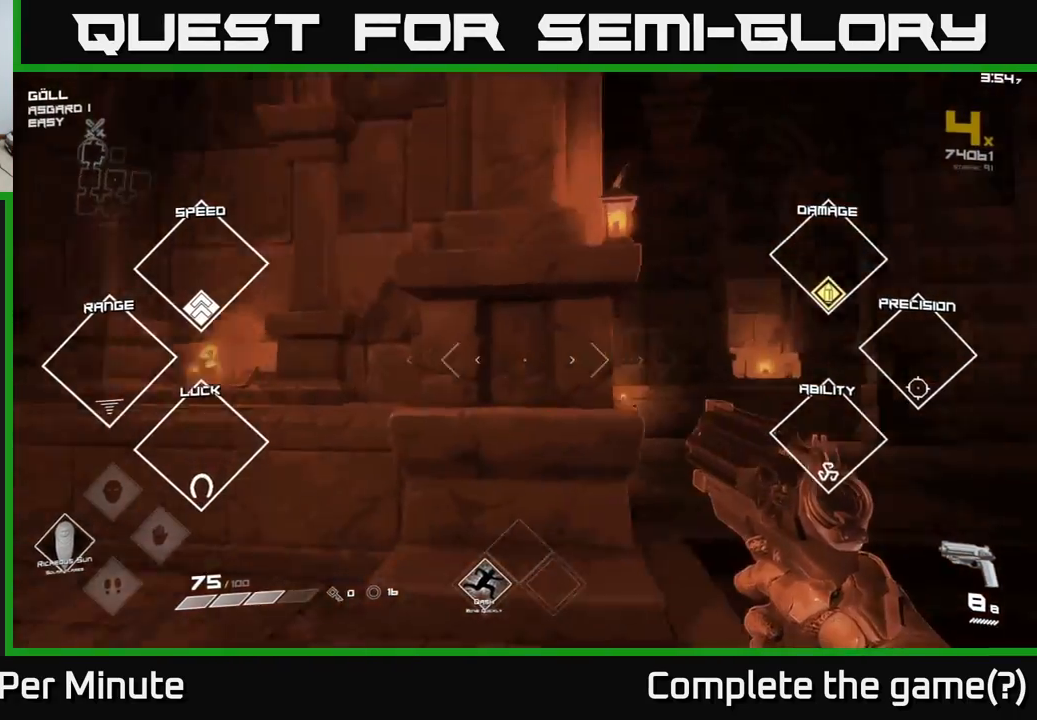
{"buttons": [], "left_stick": "up", "right_stick": "center", "events": [[150, "left_stick", "up-right"], [250, "right_stick", "center"], [367, "left_stick", "up"]]}
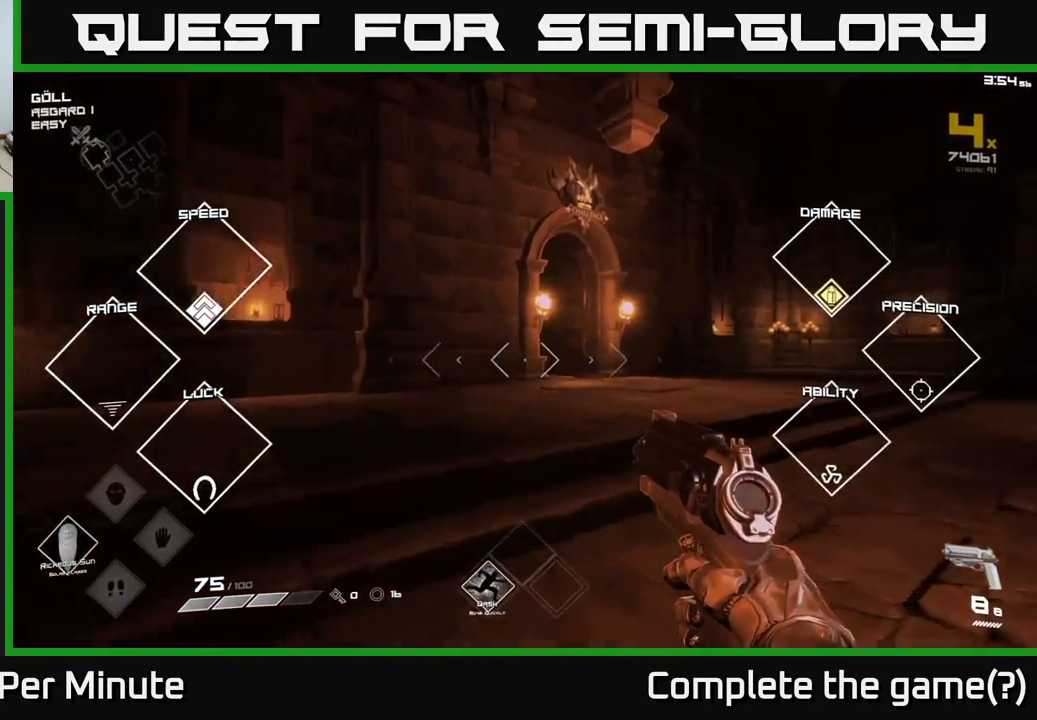
{"buttons": [], "left_stick": "up-right", "right_stick": "center", "events": [[450, "left_stick", "up-right"]]}
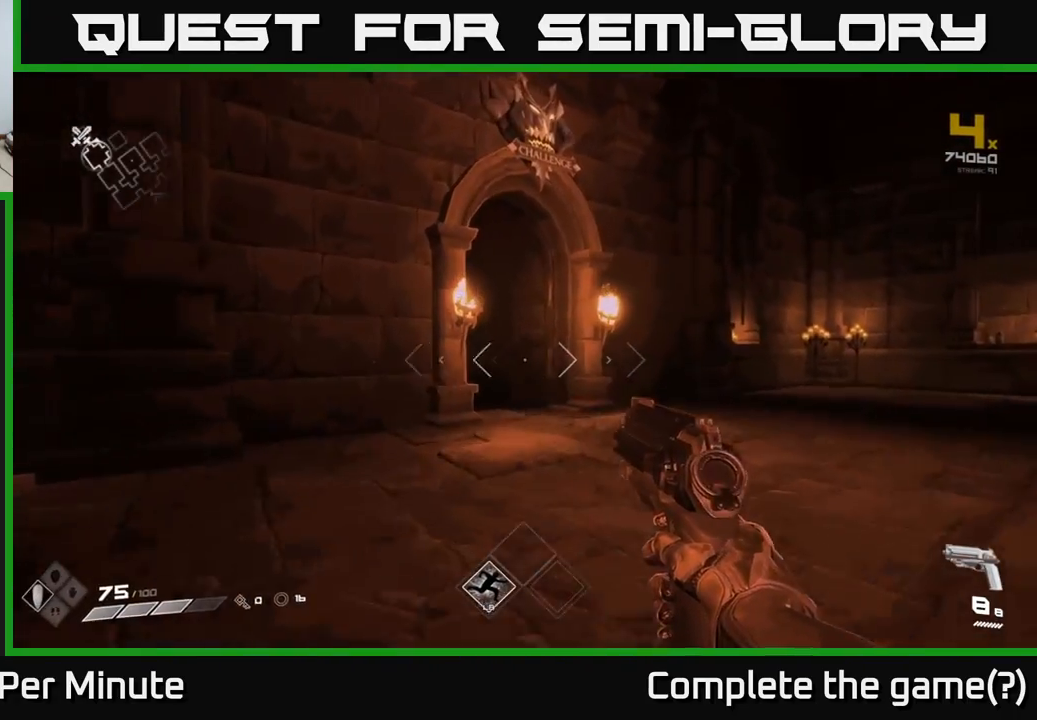
{"buttons": [], "left_stick": "up", "right_stick": "center", "events": [[317, "right_stick", "left"], [333, "left_stick", "up"], [500, "right_stick", "center"]]}
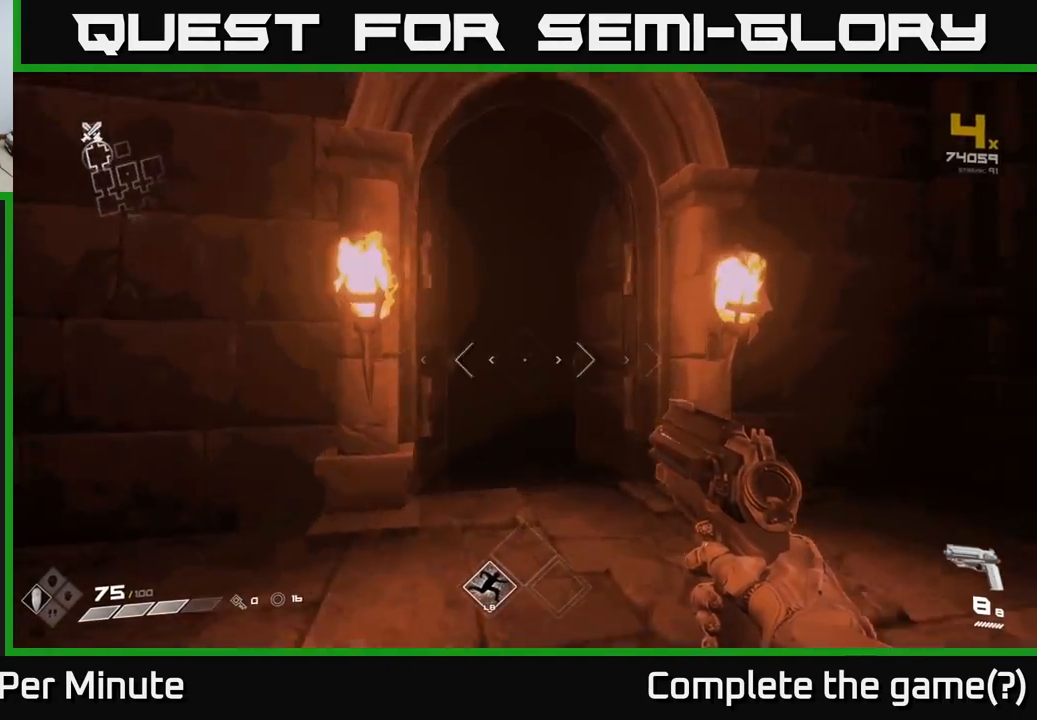
{"buttons": [], "left_stick": "up", "right_stick": "center", "events": [[233, "right_stick", "left"], [383, "right_stick", "center"]]}
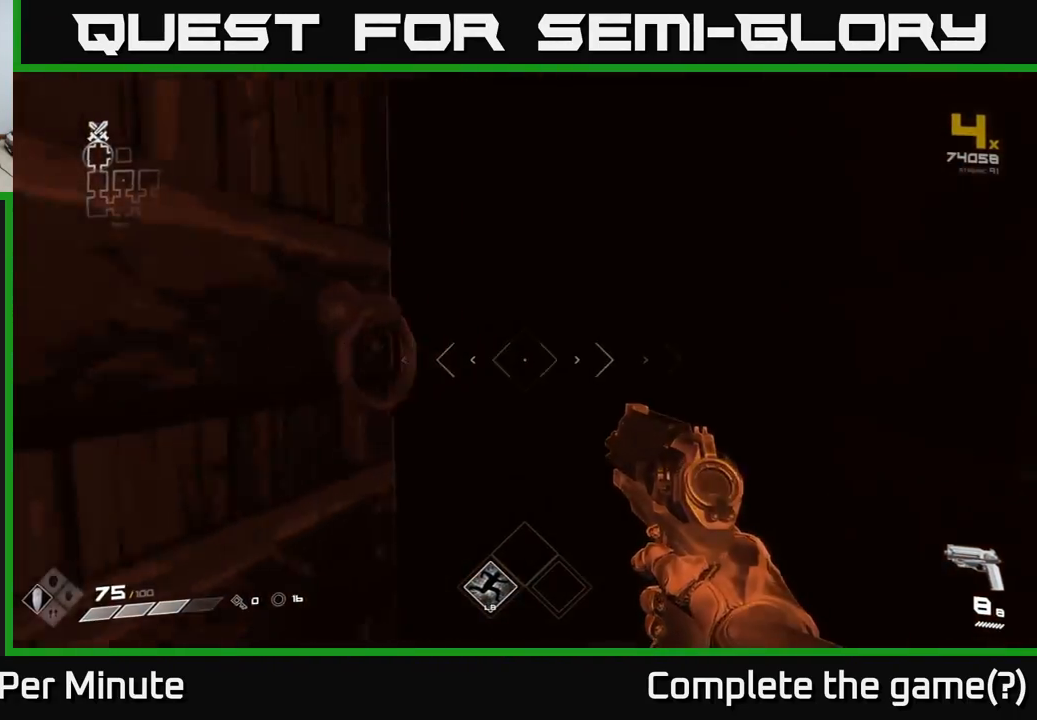
{"buttons": [], "left_stick": "up-right", "right_stick": "down-right", "events": [[417, "right_stick", "down-right"], [450, "left_stick", "up-right"]]}
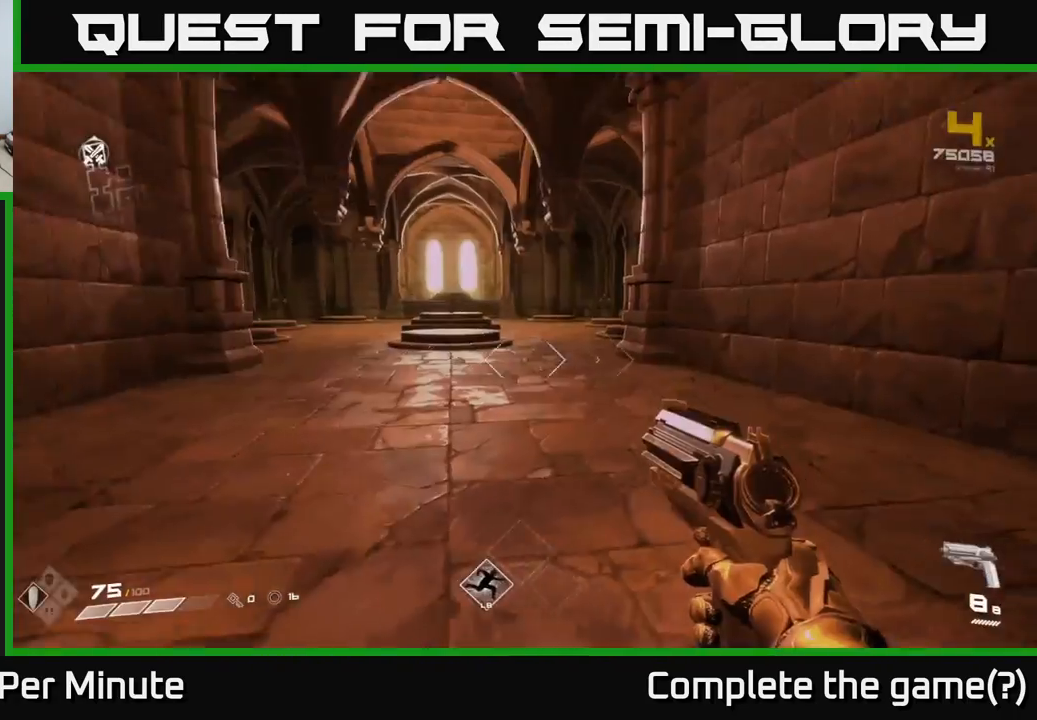
{"buttons": [], "left_stick": "up", "right_stick": "up-left", "events": [[83, "left_stick", "up"], [83, "right_stick", "center"], [400, "right_stick", "up-left"]]}
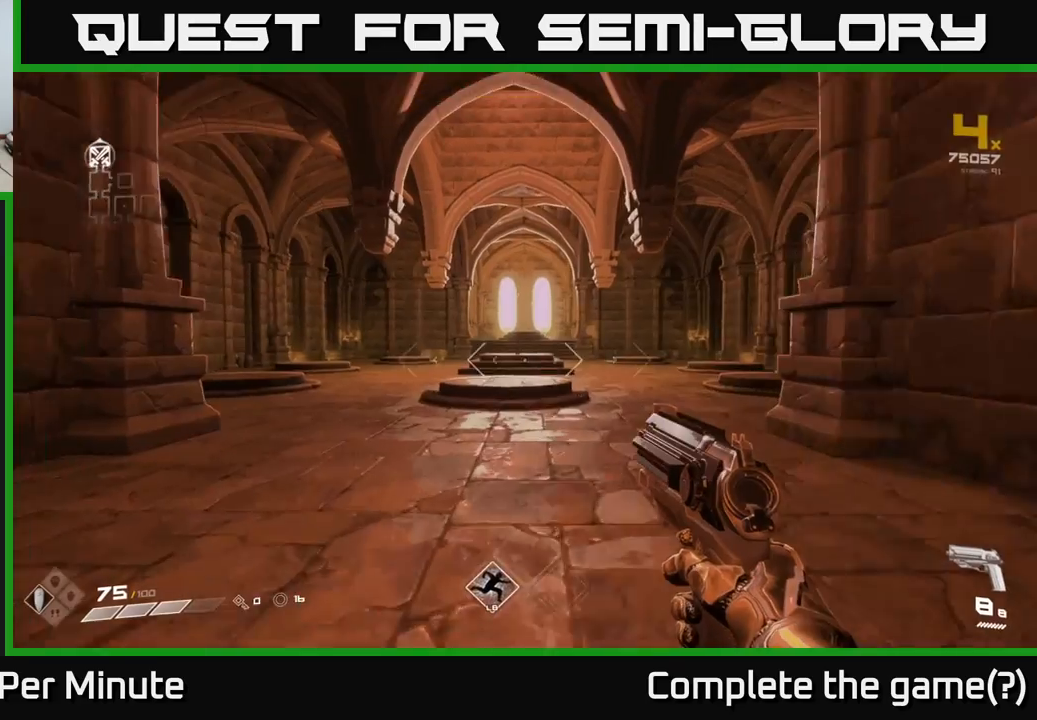
{"buttons": [], "left_stick": "up", "right_stick": "center", "events": [[33, "right_stick", "center"]]}
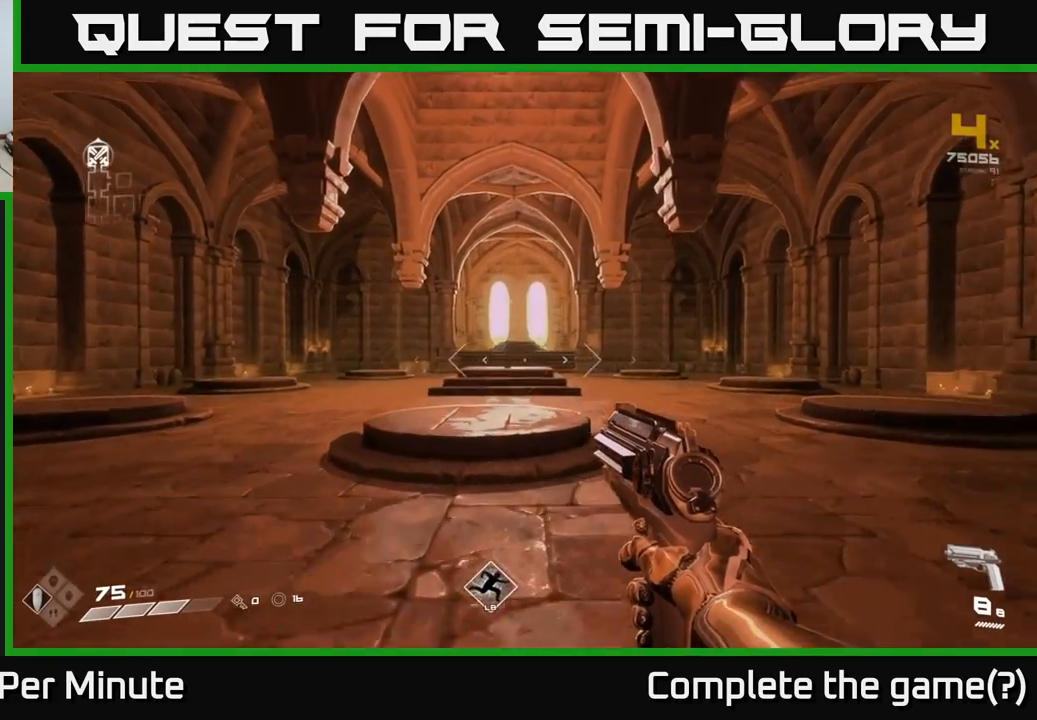
{"buttons": [], "left_stick": "up", "right_stick": "center", "events": []}
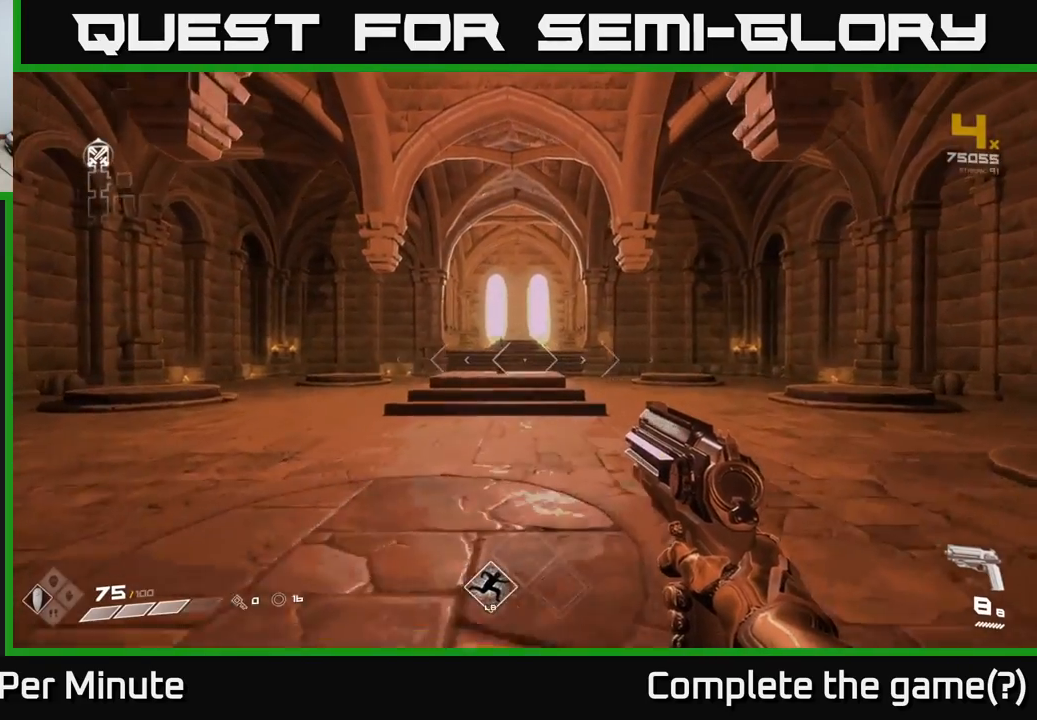
{"buttons": [], "left_stick": "up", "right_stick": "center", "events": [[417, "right_stick", "down-left"], [500, "right_stick", "center"]]}
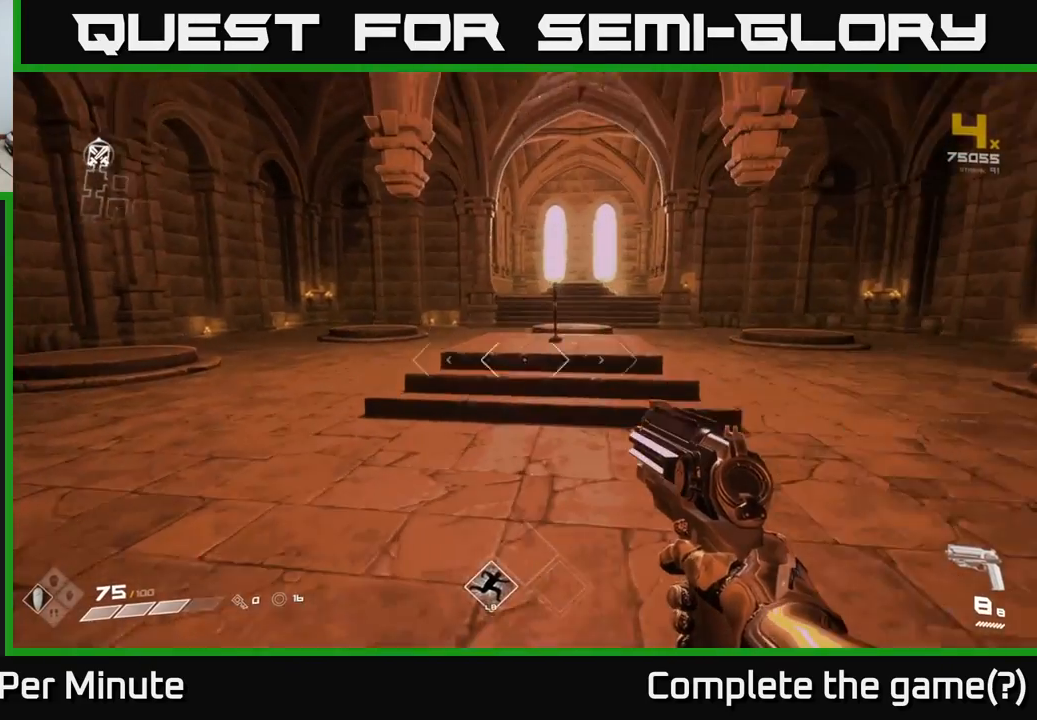
{"buttons": [], "left_stick": "up", "right_stick": "center", "events": []}
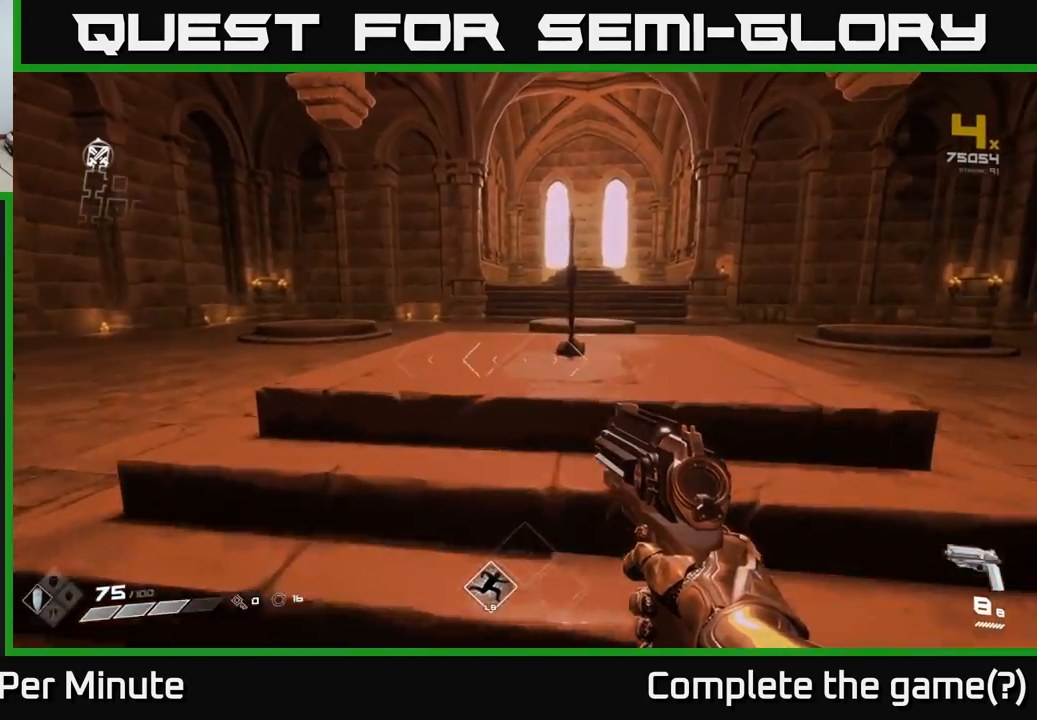
{"buttons": [], "left_stick": "right", "right_stick": "center", "events": [[100, "right_stick", "down-right"], [183, "right_stick", "center"], [300, "X", "down"], [300, "left_stick", "center"], [383, "X", "up"], [450, "left_stick", "right"]]}
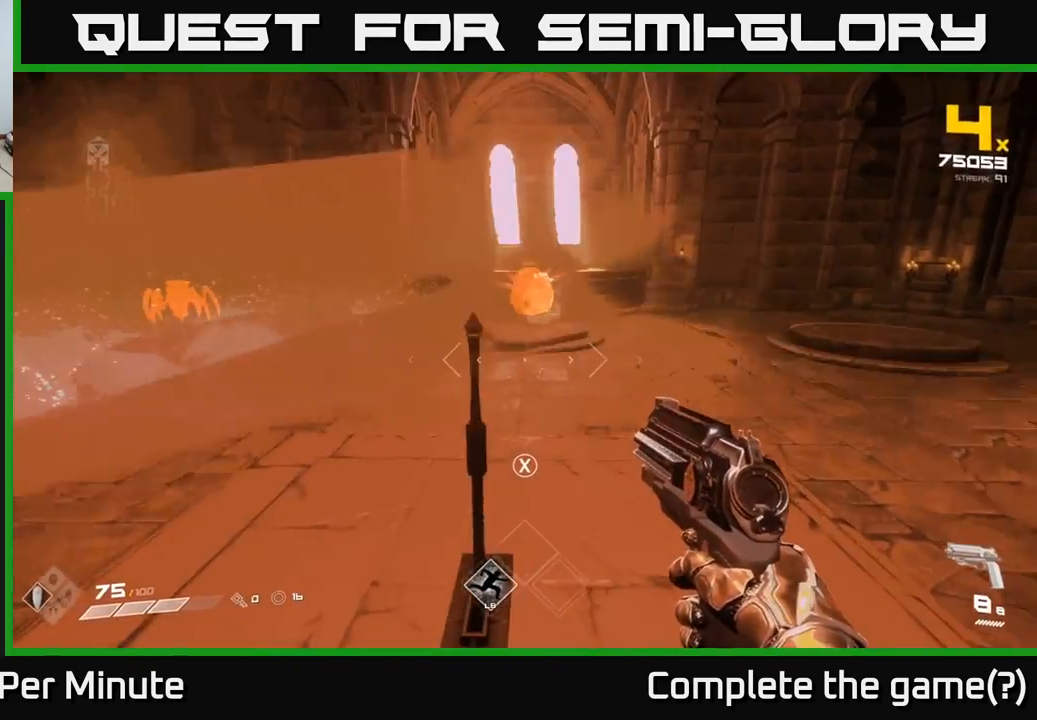
{"buttons": [], "left_stick": "up-left", "right_stick": "center", "events": [[50, "right_stick", "right"], [150, "left_stick", "up"], [200, "left_stick", "up-left"], [217, "right_stick", "center"], [367, "right_stick", "left"], [483, "right_stick", "center"]]}
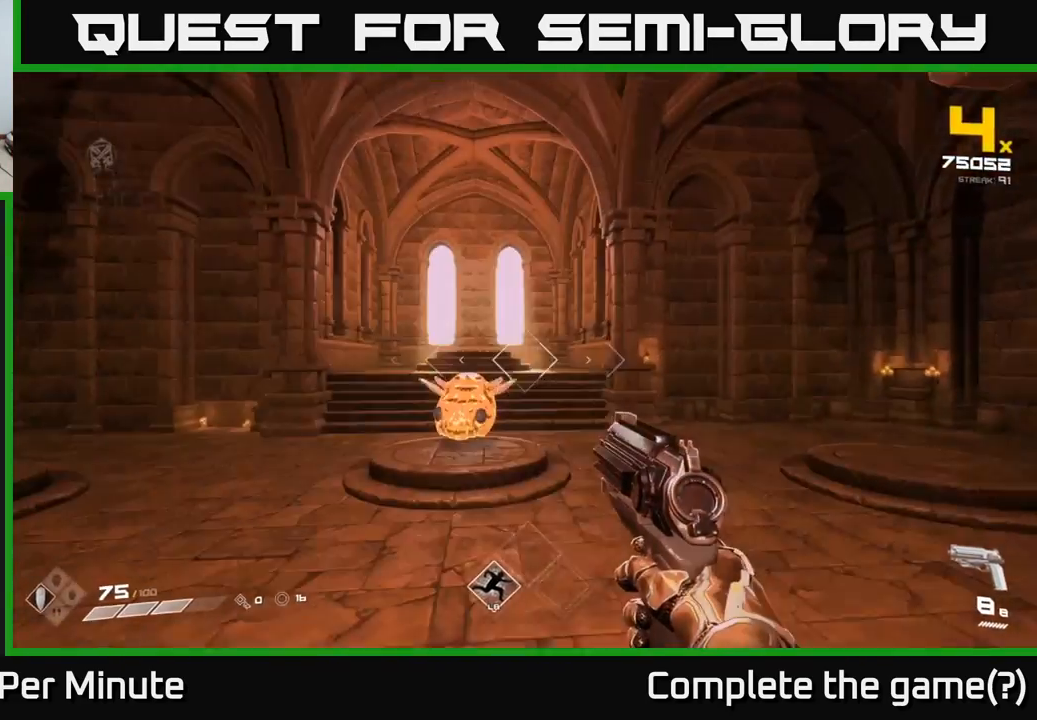
{"buttons": [], "left_stick": "up", "right_stick": "center", "events": [[133, "R2", "down"], [200, "R2", "up"], [233, "left_stick", "center"], [267, "right_stick", "left"], [383, "right_stick", "center"], [417, "R2", "down"], [417, "left_stick", "up"], [483, "R2", "up"]]}
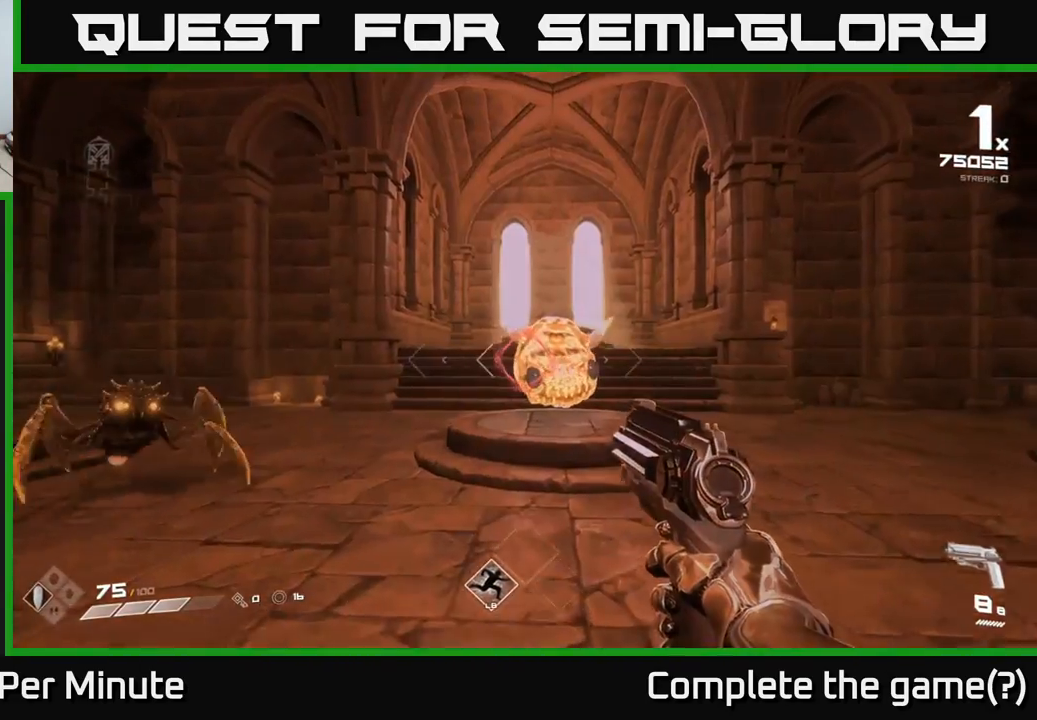
{"buttons": [], "left_stick": "down-right", "right_stick": "center", "events": [[83, "left_stick", "up-right"], [250, "R2", "down"], [267, "right_stick", "left"], [350, "left_stick", "down-right"], [367, "R2", "up"], [467, "right_stick", "center"]]}
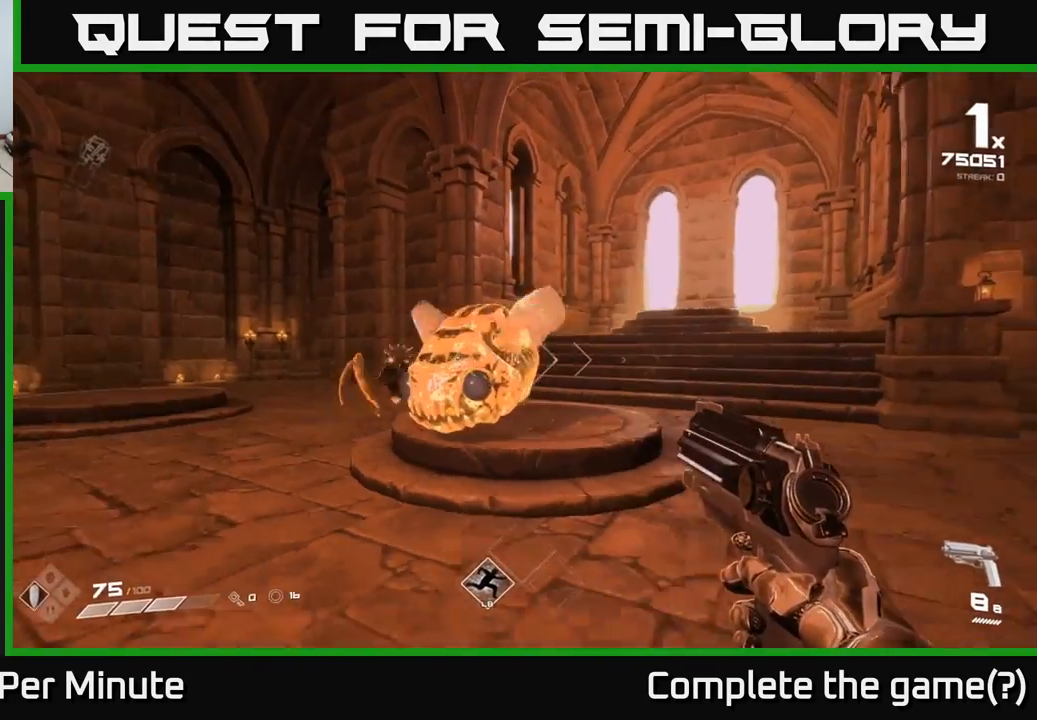
{"buttons": ["R2"], "left_stick": "right", "right_stick": "center", "events": [[67, "R2", "down"], [67, "left_stick", "center"], [83, "right_stick", "left"], [167, "R2", "up"], [217, "right_stick", "center"], [417, "R2", "down"], [433, "left_stick", "right"]]}
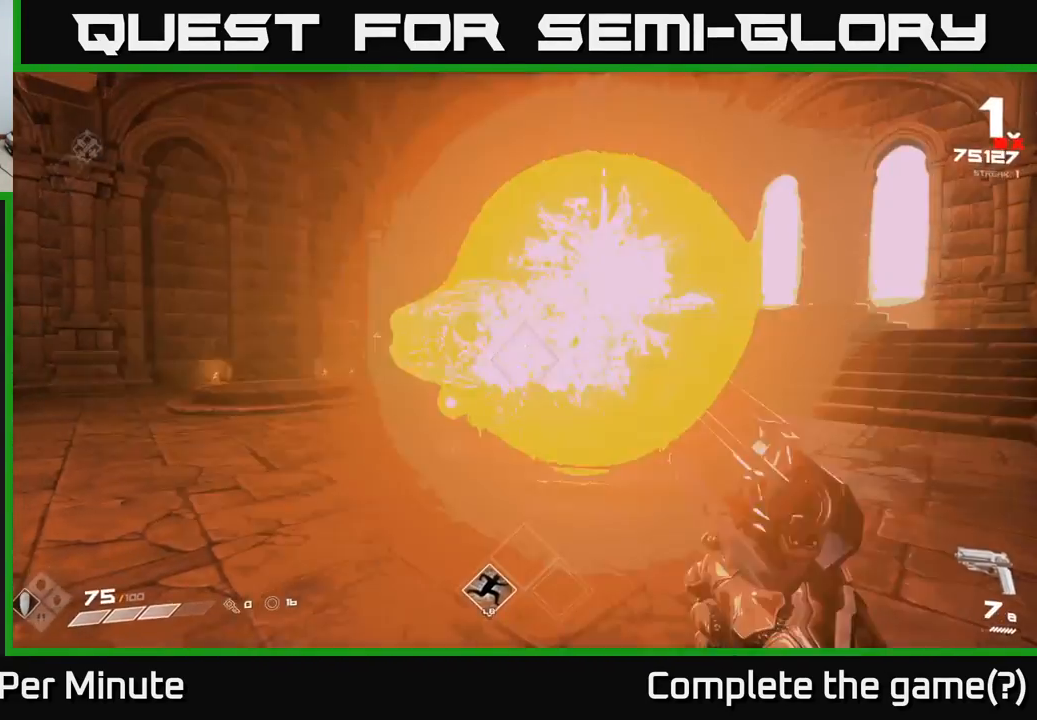
{"buttons": [], "left_stick": "right", "right_stick": "left", "events": [[17, "R2", "up"], [117, "right_stick", "left"], [200, "R2", "down"], [233, "right_stick", "center"], [300, "R2", "up"], [483, "right_stick", "left"]]}
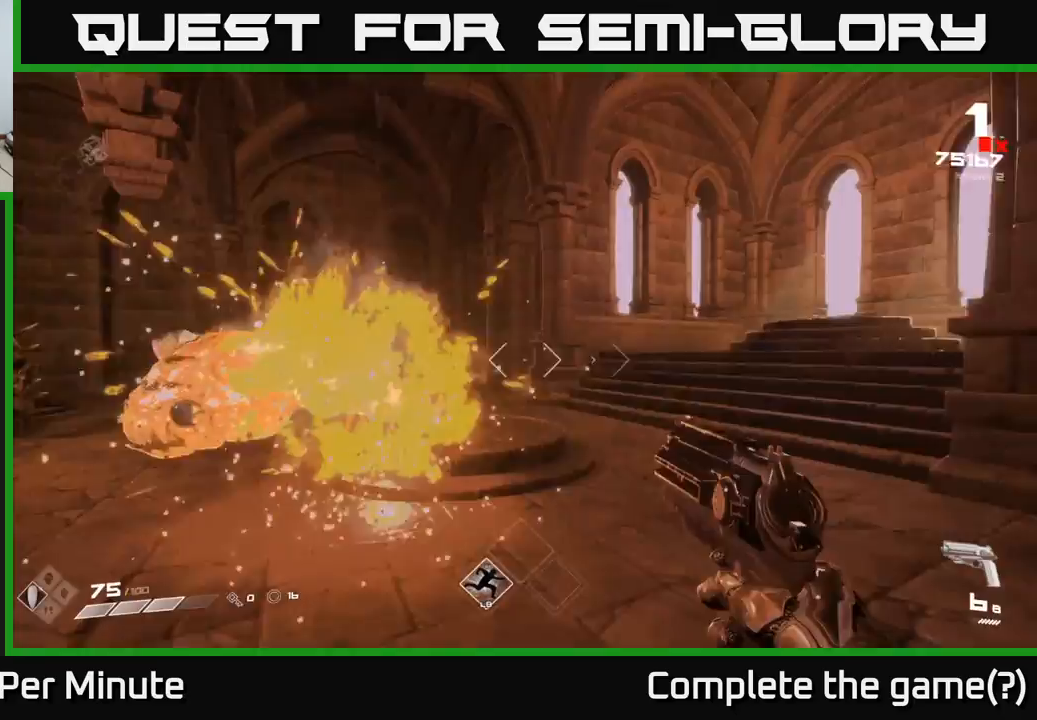
{"buttons": [], "left_stick": "right", "right_stick": "left", "events": [[17, "R2", "down"], [150, "R2", "up"], [250, "right_stick", "center"], [350, "R2", "down"], [350, "right_stick", "left"], [467, "R2", "up"]]}
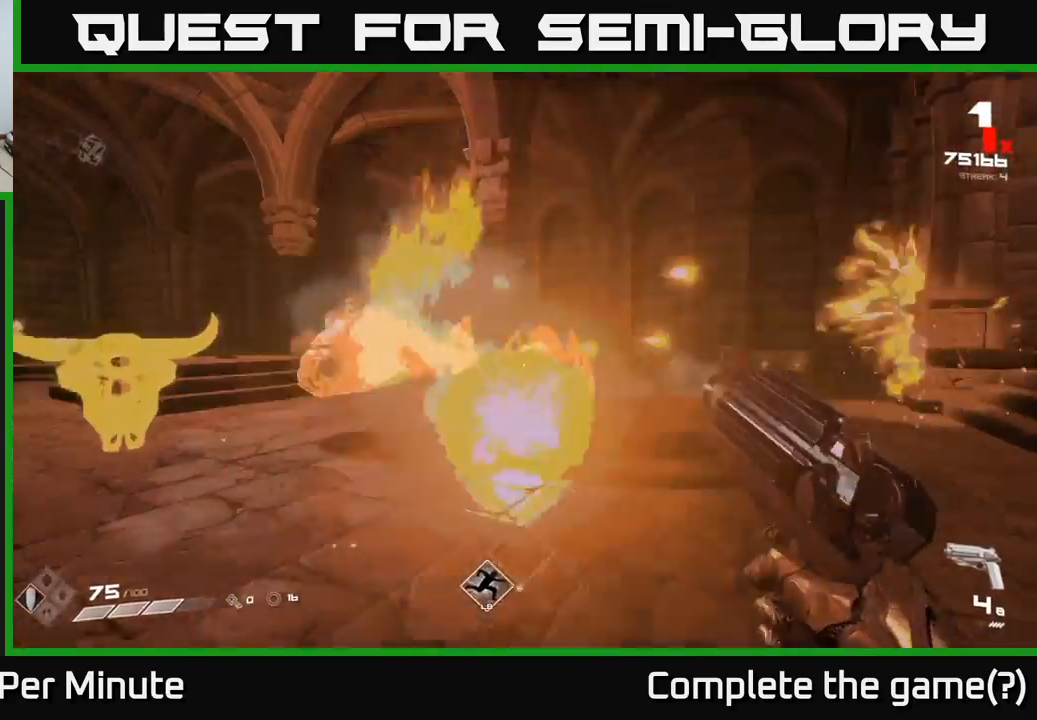
{"buttons": [], "left_stick": "right", "right_stick": "left", "events": [[17, "right_stick", "center"], [83, "left_stick", "up-right"], [183, "R1", "down"], [300, "R1", "up"], [367, "right_stick", "left"], [417, "left_stick", "right"]]}
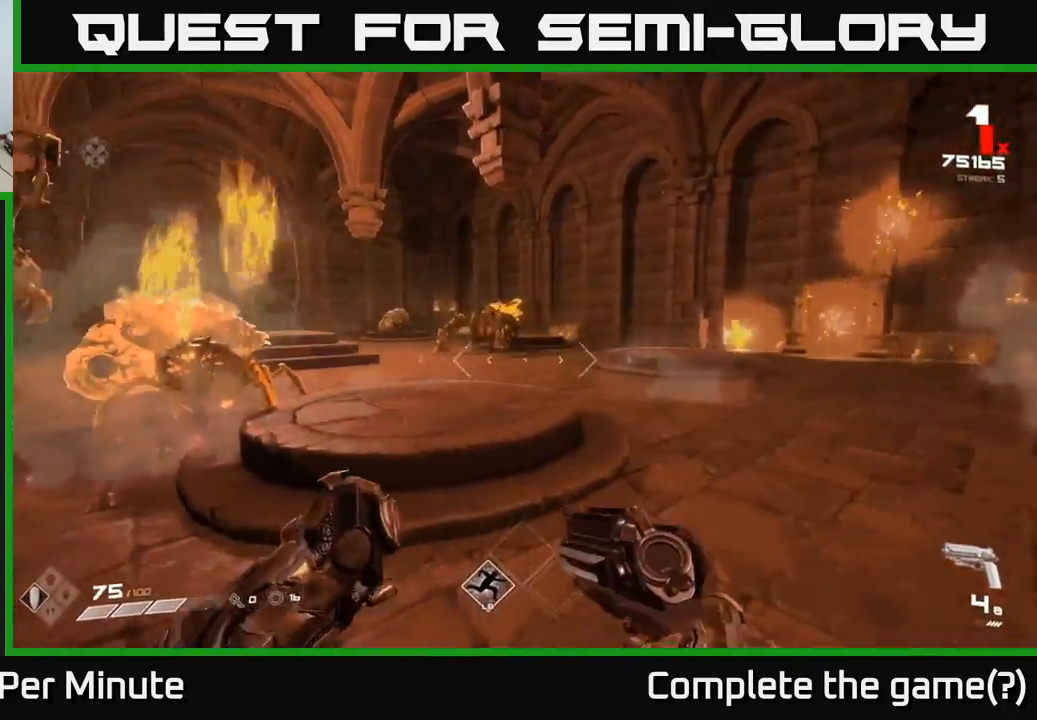
{"buttons": ["R2"], "left_stick": "down", "right_stick": "center", "events": [[33, "R1", "down"], [167, "R1", "up"], [200, "left_stick", "up"], [300, "right_stick", "center"], [433, "R2", "down"], [433, "left_stick", "down"]]}
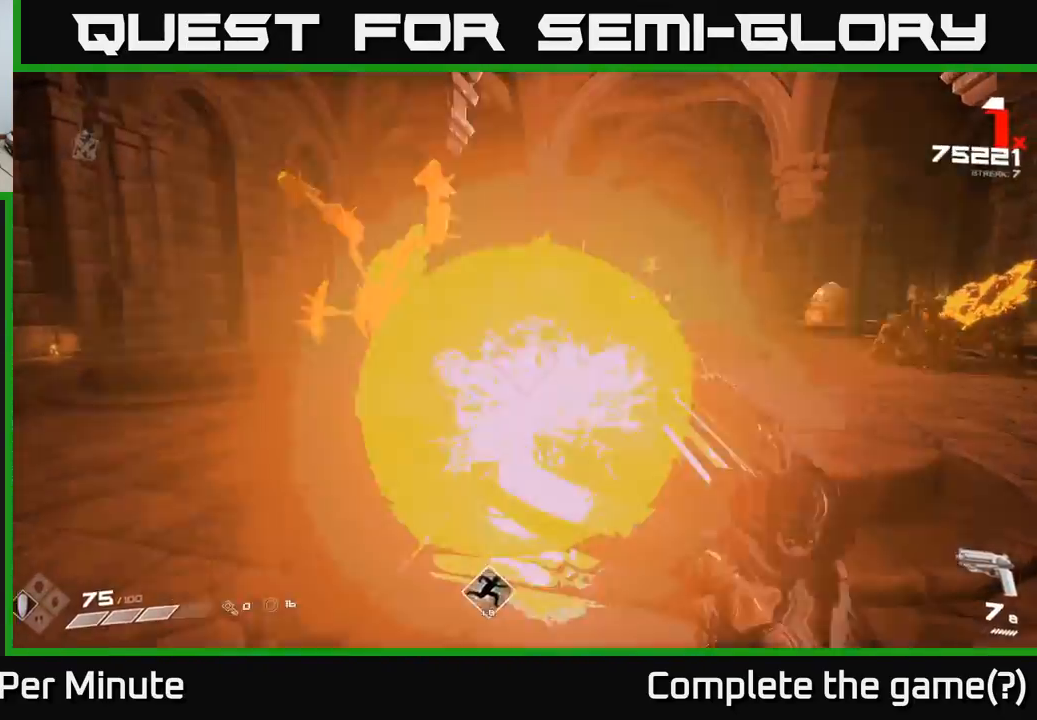
{"buttons": [], "left_stick": "down-right", "right_stick": "left", "events": [[50, "R2", "up"], [217, "R2", "down"], [217, "right_stick", "left"], [283, "left_stick", "down-right"], [333, "R2", "up"]]}
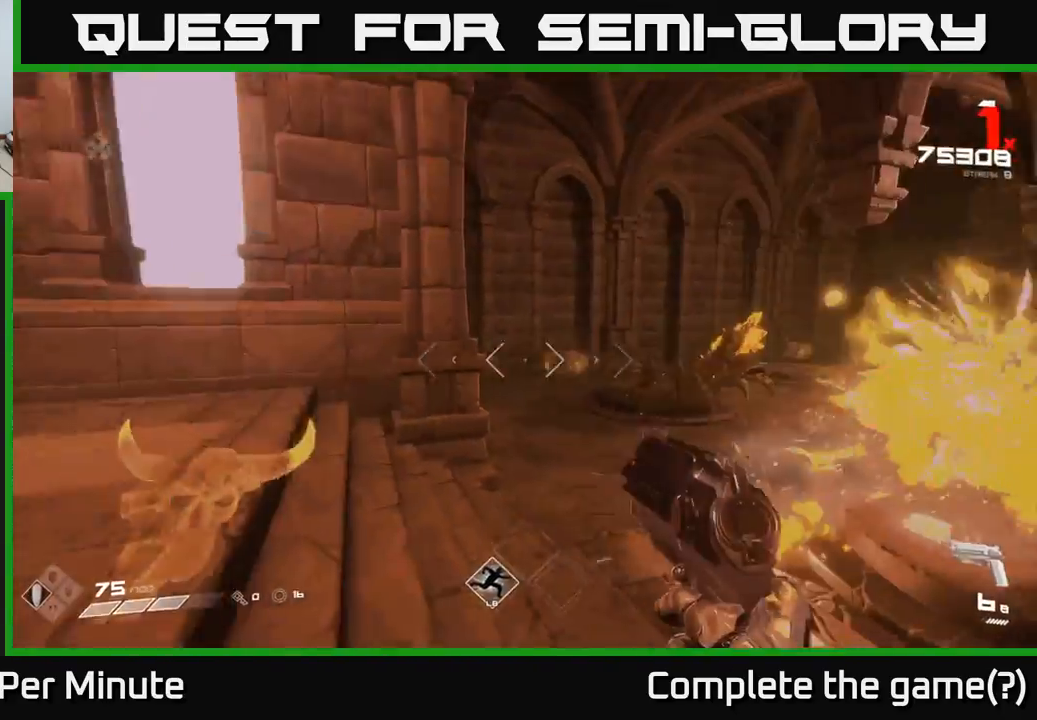
{"buttons": ["R2"], "left_stick": "left", "right_stick": "left", "events": [[50, "right_stick", "center"], [83, "R2", "down"], [133, "left_stick", "down-left"], [183, "R2", "up"], [233, "right_stick", "down-left"], [317, "right_stick", "left"], [400, "left_stick", "left"], [483, "R2", "down"]]}